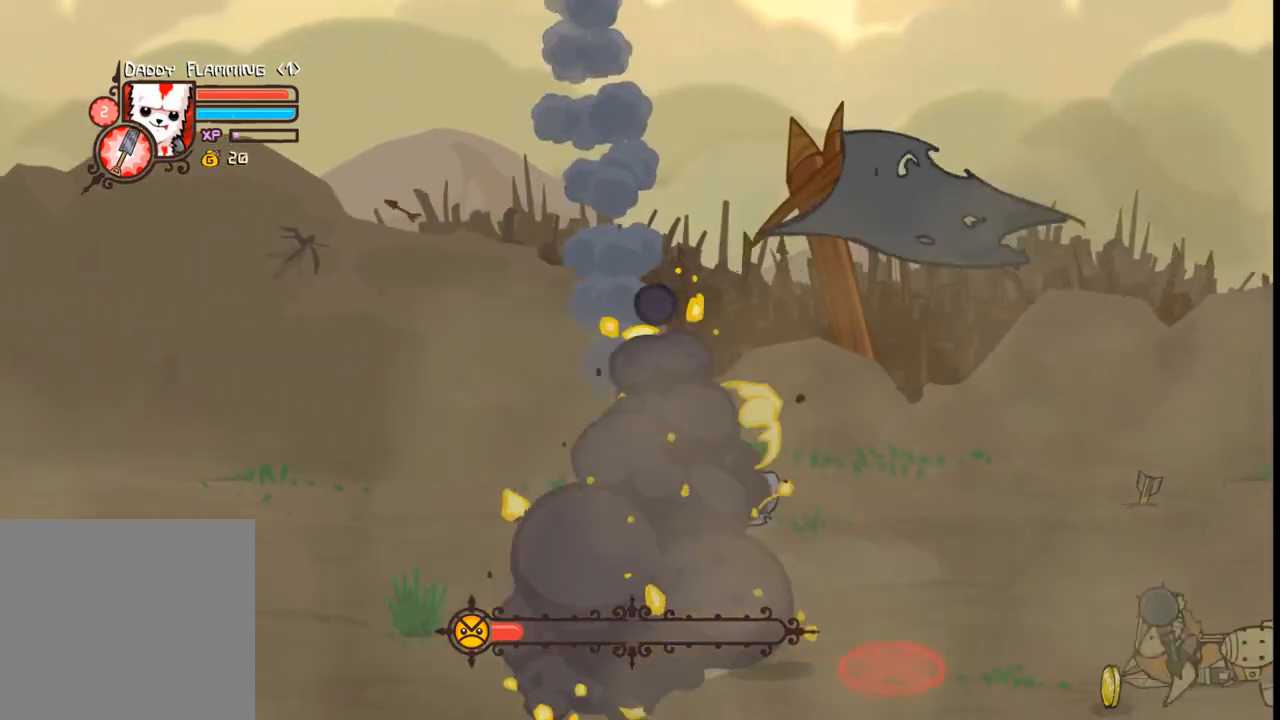
Gameplay with a controller (Xbox layout); each line is a JSON object with the inputs held at the frame after it. "events" lists button and stick changes between this image and that frame as [ms after this image, input, new state], when the widget could be followed in between. Not read: L3 R3 left_stick right_stick.
{"buttons": [], "events": [[66, "DPAD_DOWN", "down"], [133, "DPAD_RIGHT", "down"], [233, "DPAD_DOWN", "up"], [366, "DPAD_RIGHT", "up"]]}
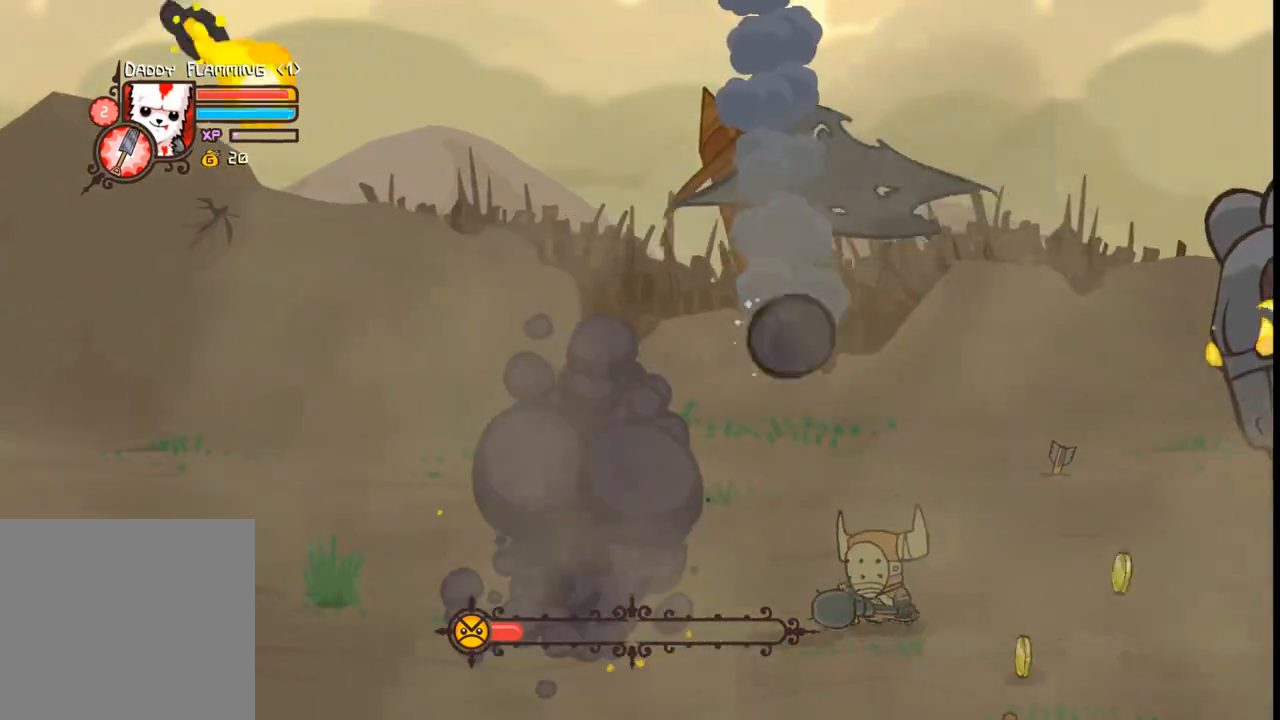
{"buttons": ["DPAD_RIGHT"], "events": [[33, "DPAD_RIGHT", "down"]]}
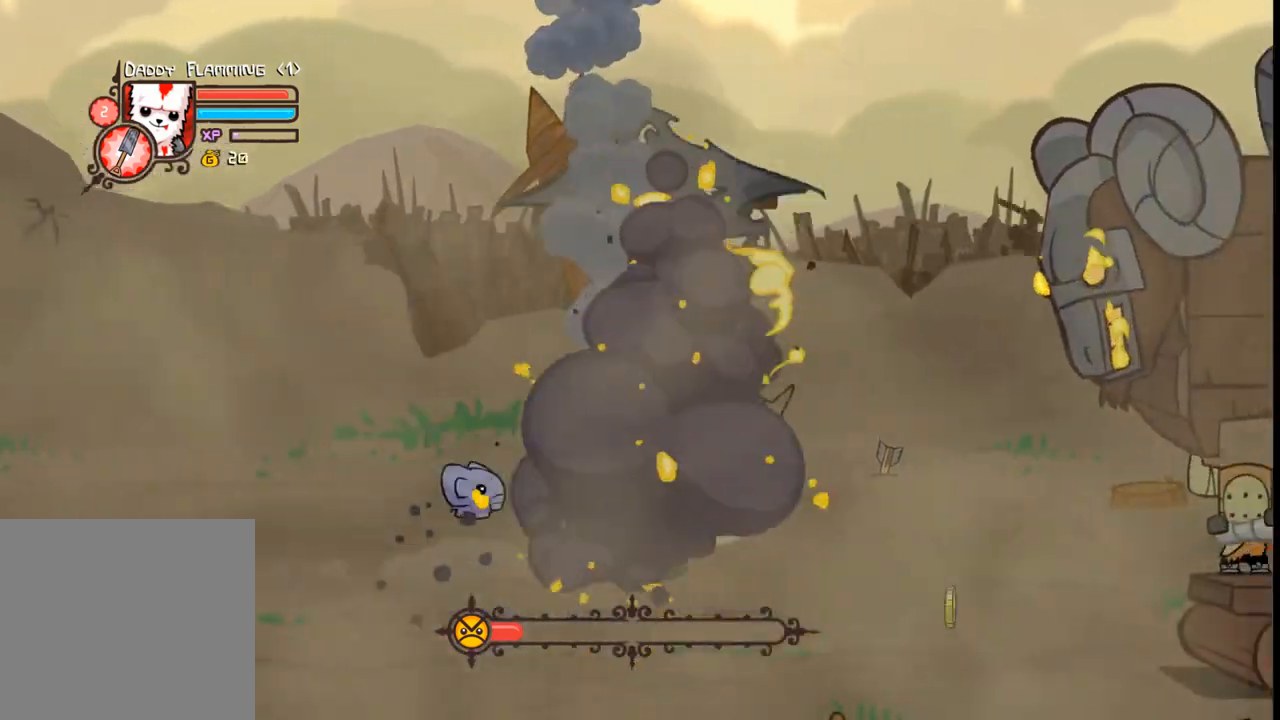
{"buttons": ["DPAD_RIGHT"], "events": [[66, "B", "down"], [100, "DPAD_RIGHT", "up"], [166, "B", "up"], [433, "DPAD_RIGHT", "down"]]}
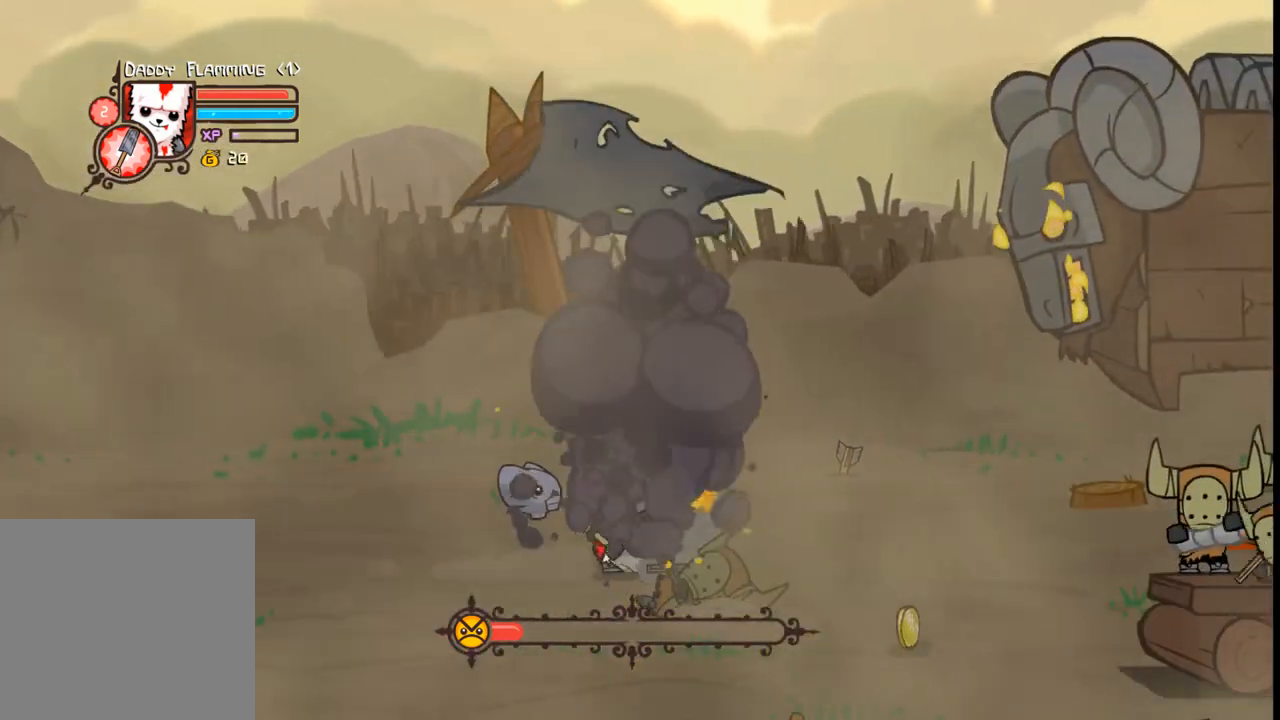
{"buttons": ["DPAD_RIGHT"], "events": []}
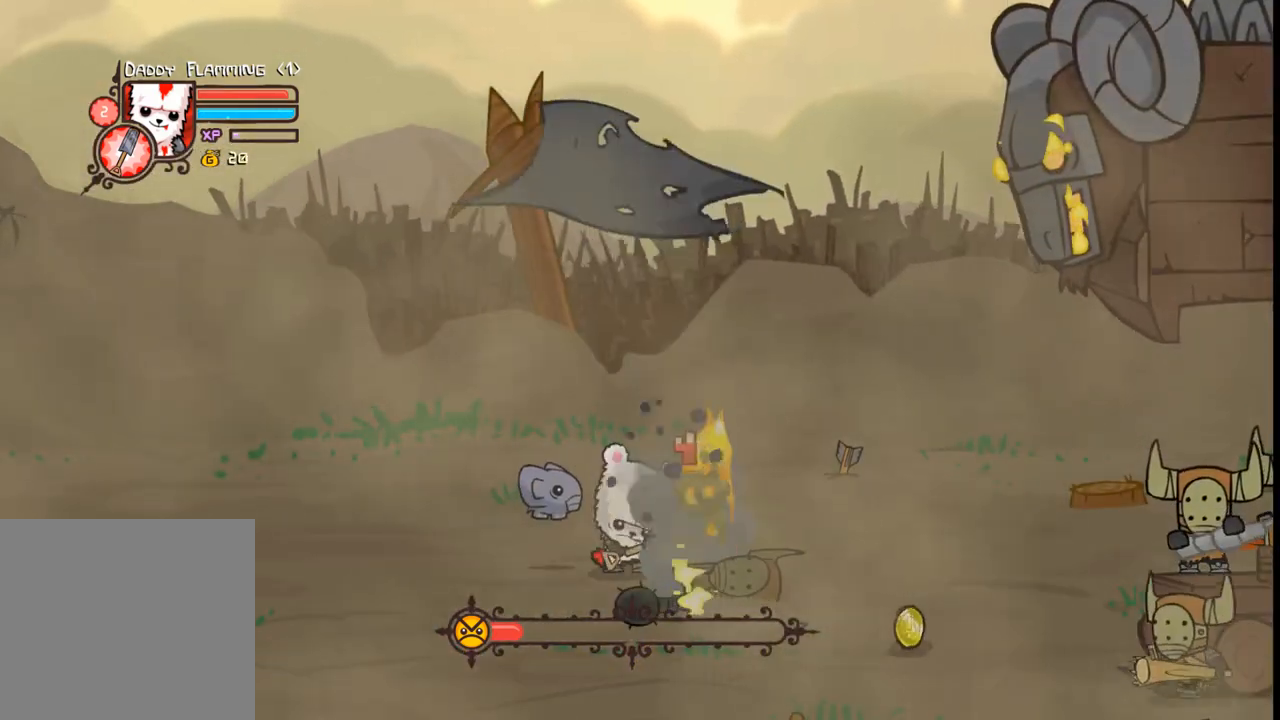
{"buttons": ["DPAD_DOWN", "DPAD_RIGHT"], "events": [[466, "DPAD_DOWN", "down"]]}
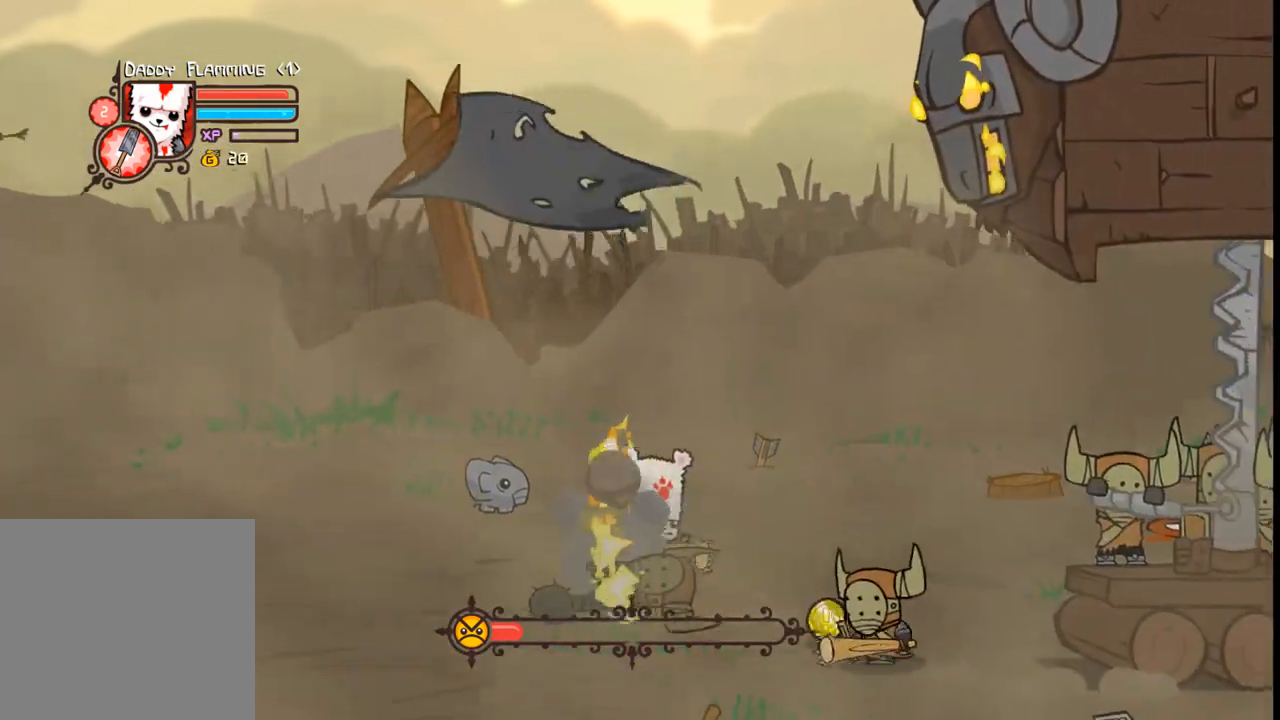
{"buttons": ["DPAD_DOWN", "DPAD_RIGHT"], "events": []}
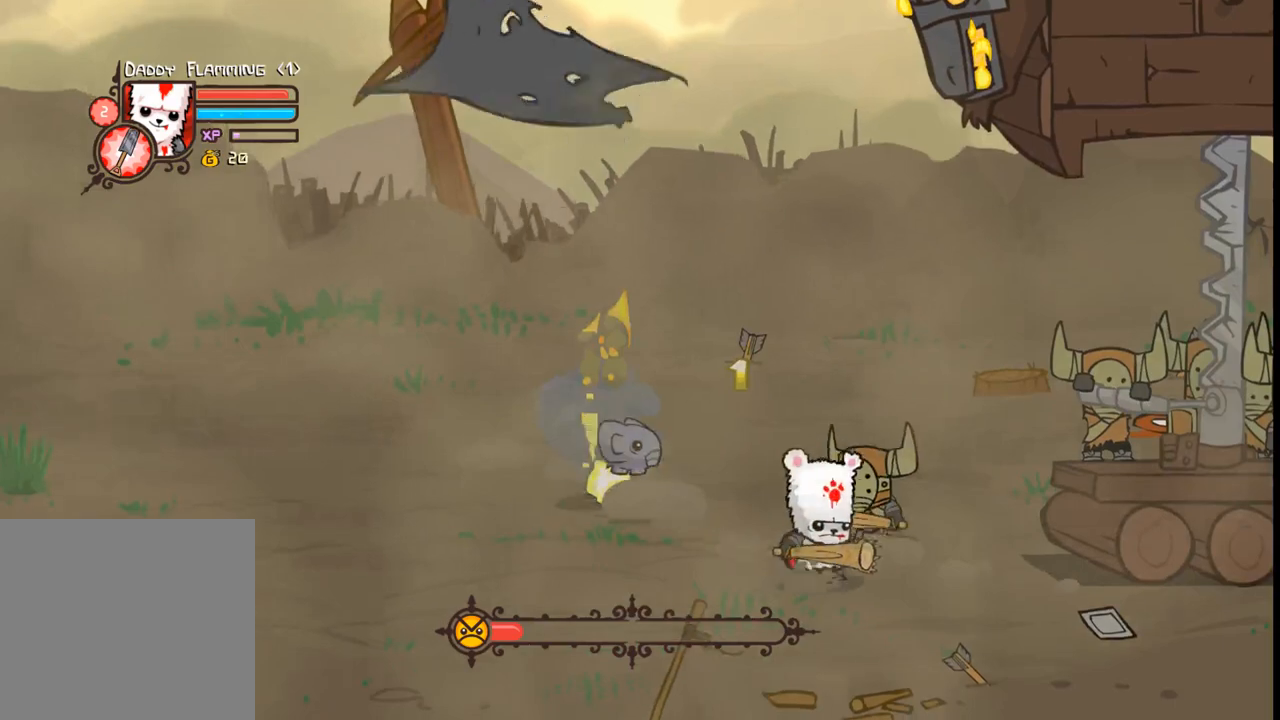
{"buttons": ["DPAD_RIGHT"], "events": [[66, "DPAD_DOWN", "up"], [400, "DPAD_DOWN", "down"], [500, "DPAD_DOWN", "up"]]}
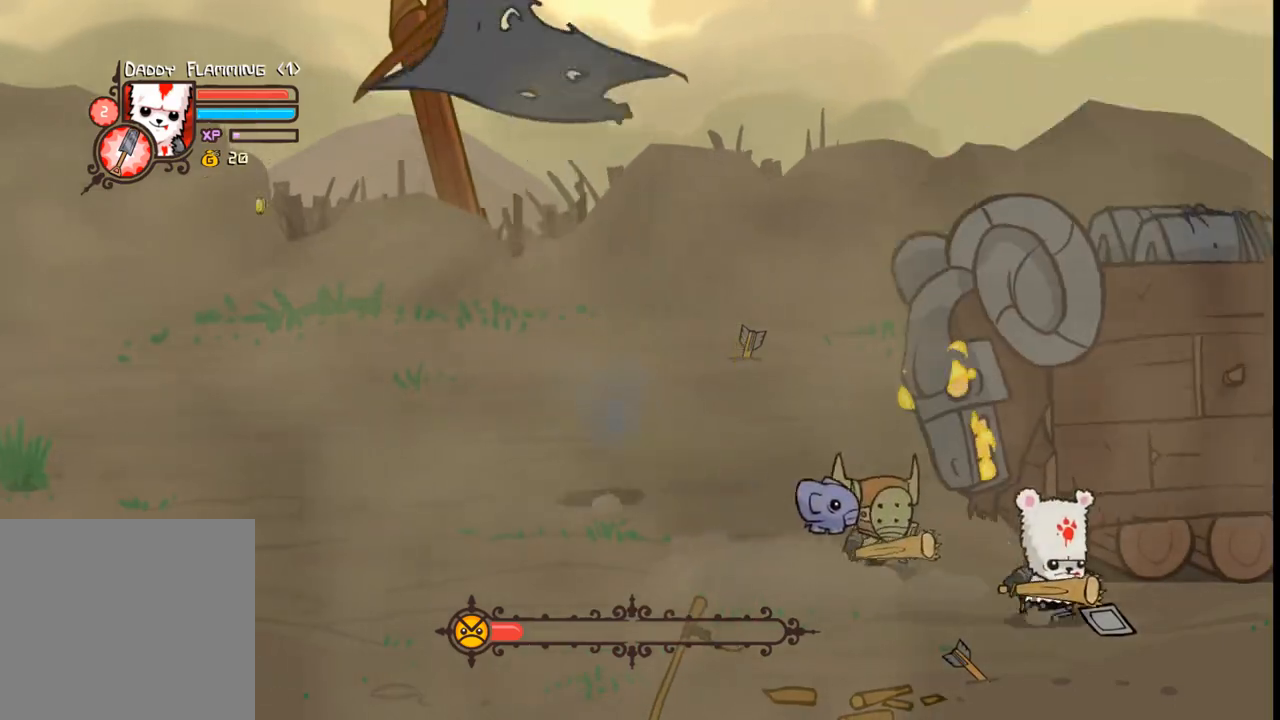
{"buttons": [], "events": [[166, "DPAD_UP", "down"], [300, "DPAD_RIGHT", "up"], [366, "B", "down"], [366, "DPAD_LEFT", "down"], [466, "DPAD_LEFT", "up"], [466, "DPAD_UP", "up"], [500, "B", "up"]]}
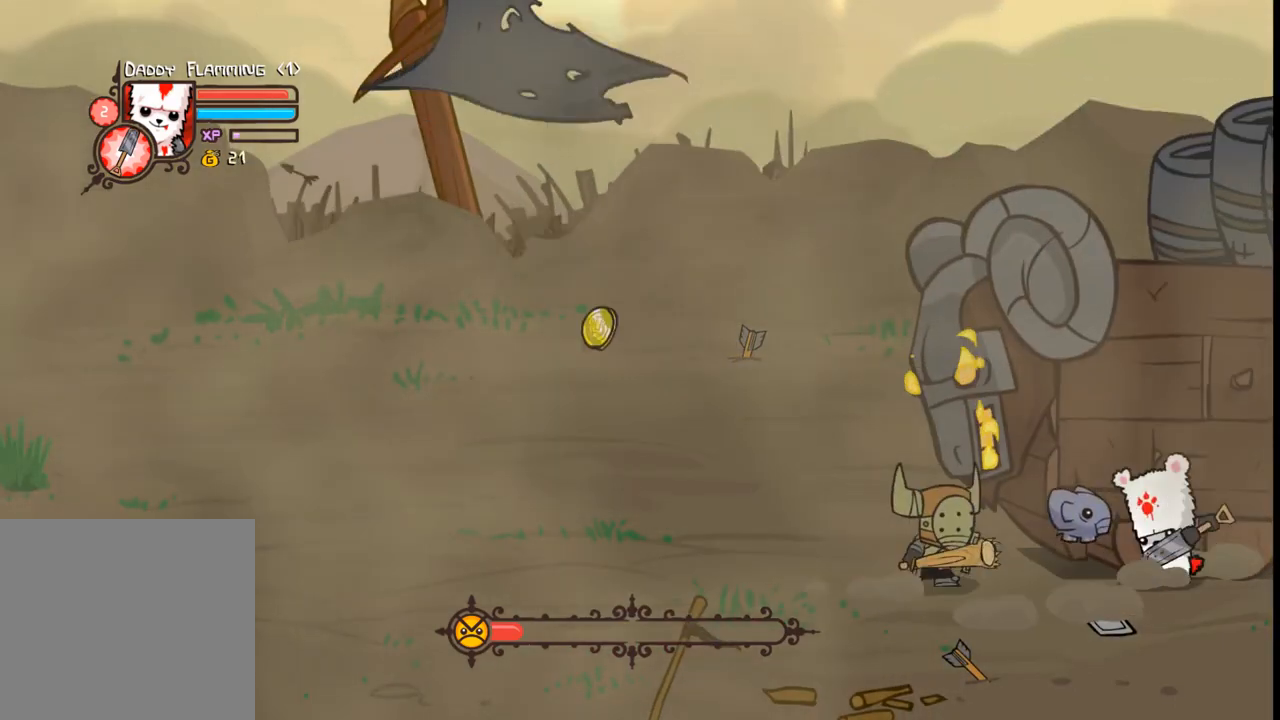
{"buttons": [], "events": []}
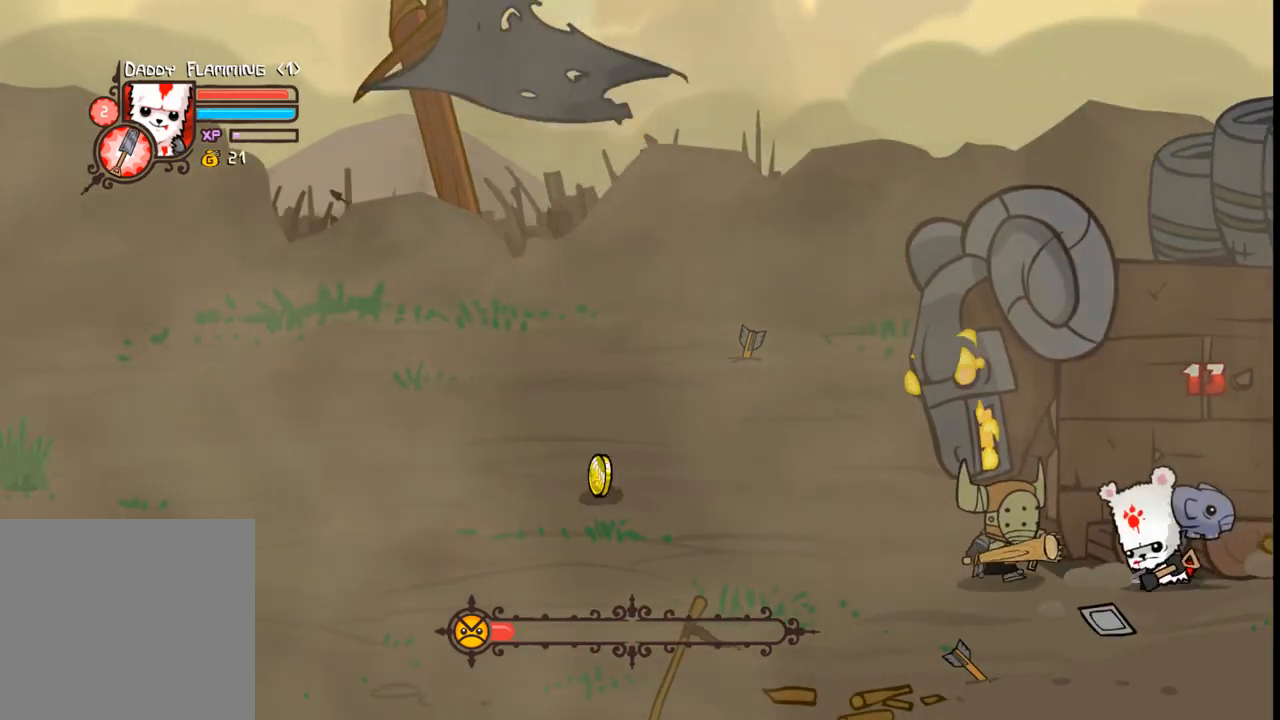
{"buttons": [], "events": []}
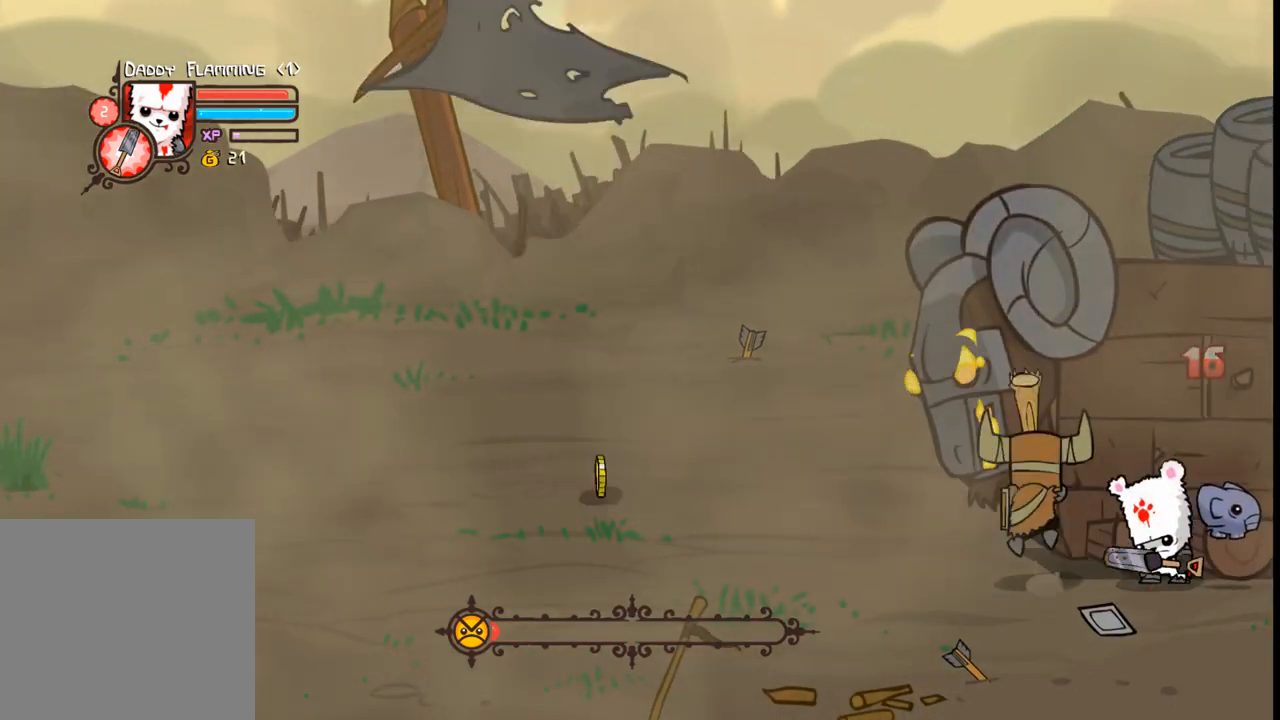
{"buttons": [], "events": [[100, "B", "down"], [233, "B", "up"], [300, "B", "down"], [433, "B", "up"]]}
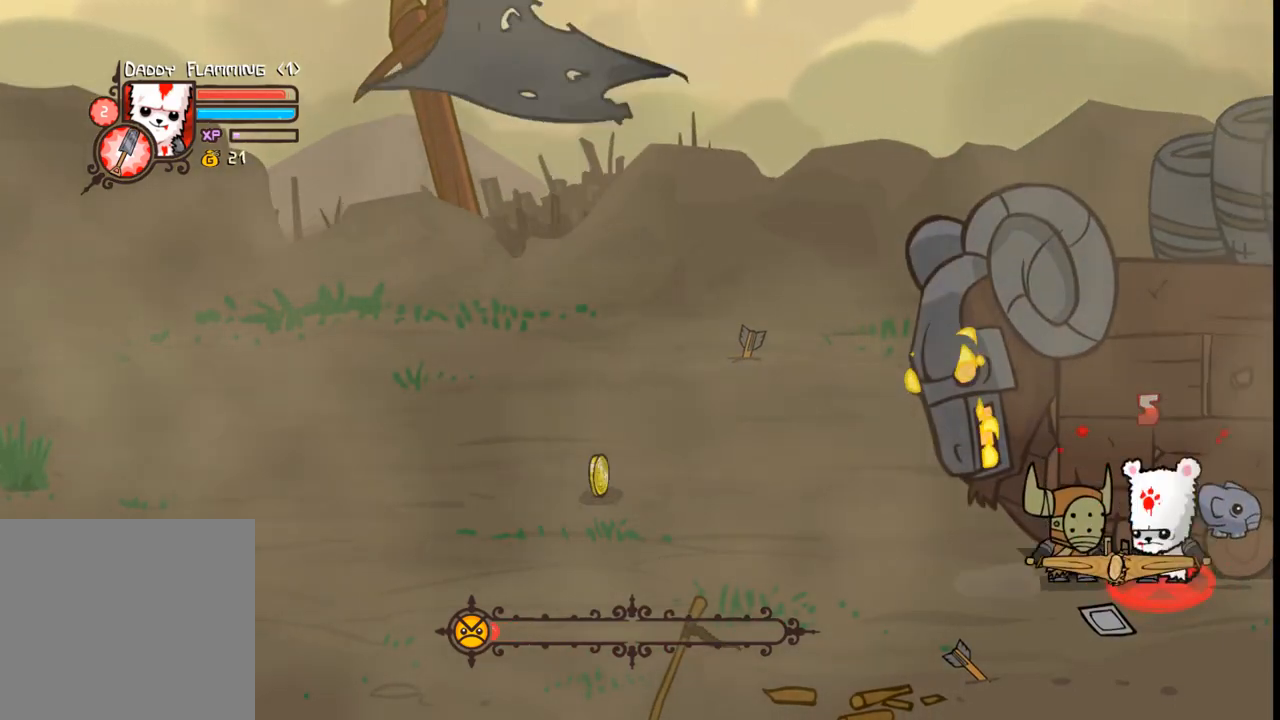
{"buttons": [], "events": [[66, "B", "down"], [166, "B", "up"]]}
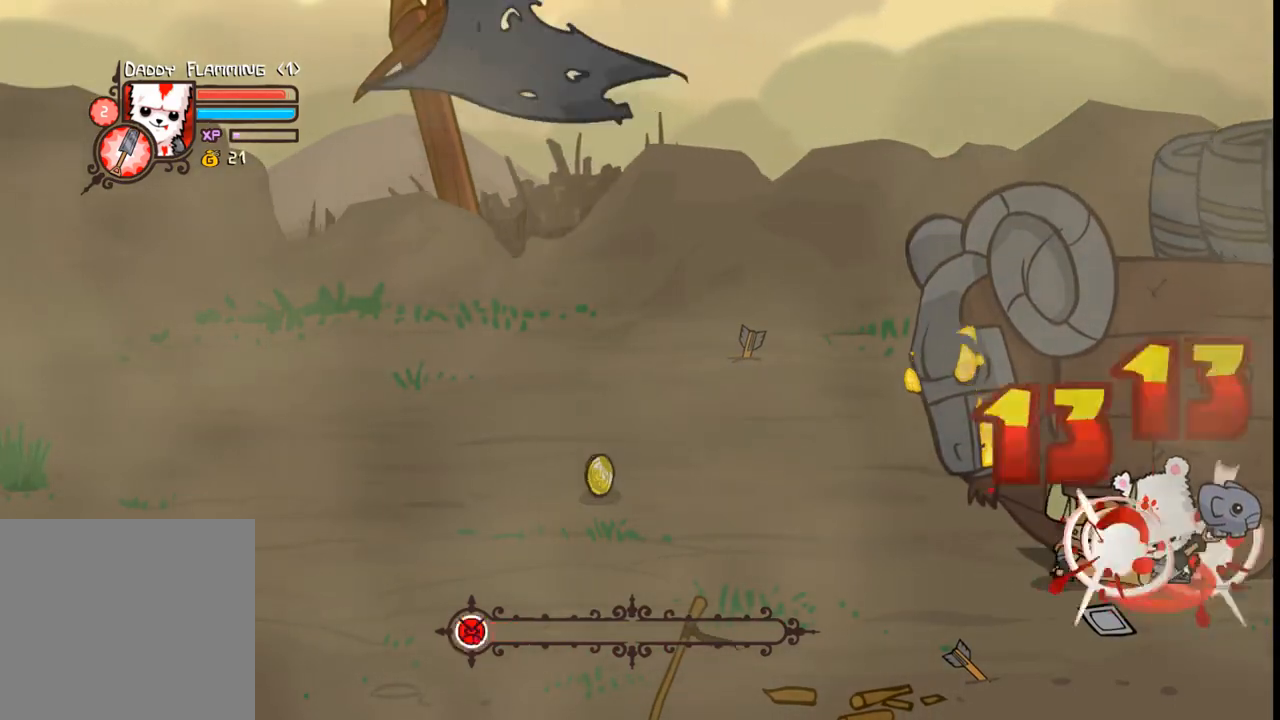
{"buttons": [], "events": []}
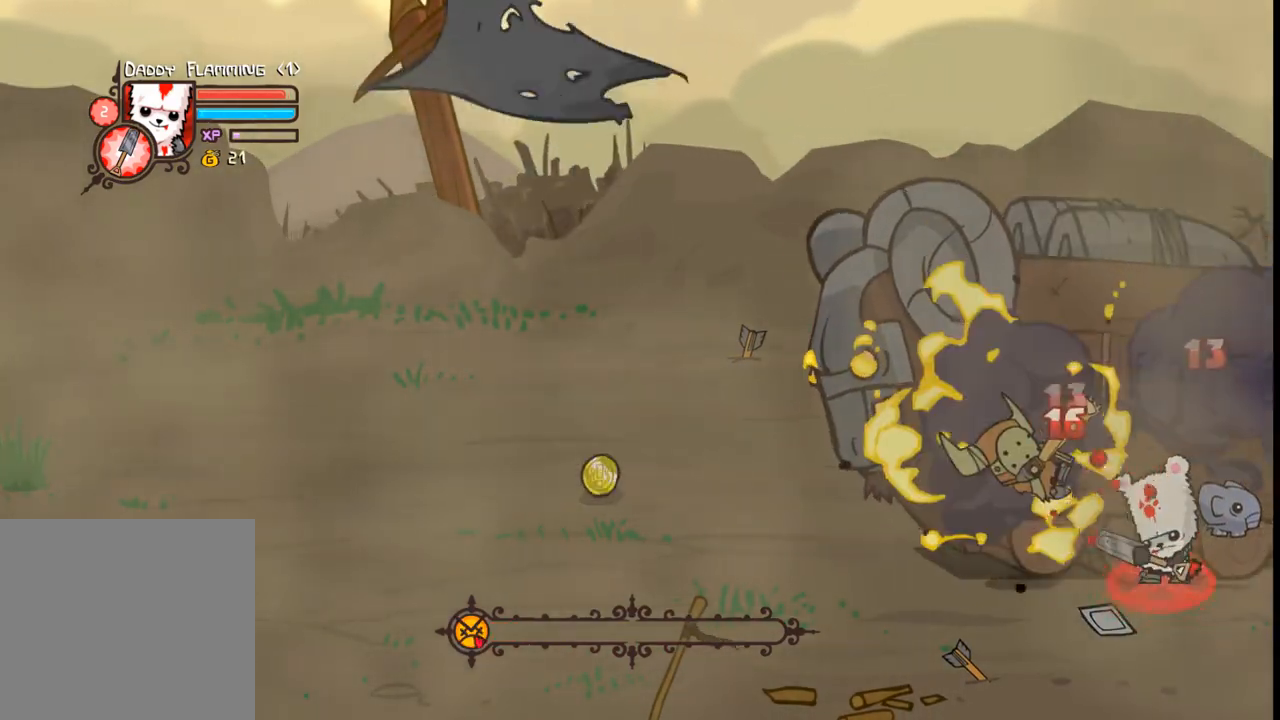
{"buttons": ["DPAD_DOWN", "DPAD_LEFT"], "events": [[66, "DPAD_LEFT", "down"], [233, "DPAD_DOWN", "down"]]}
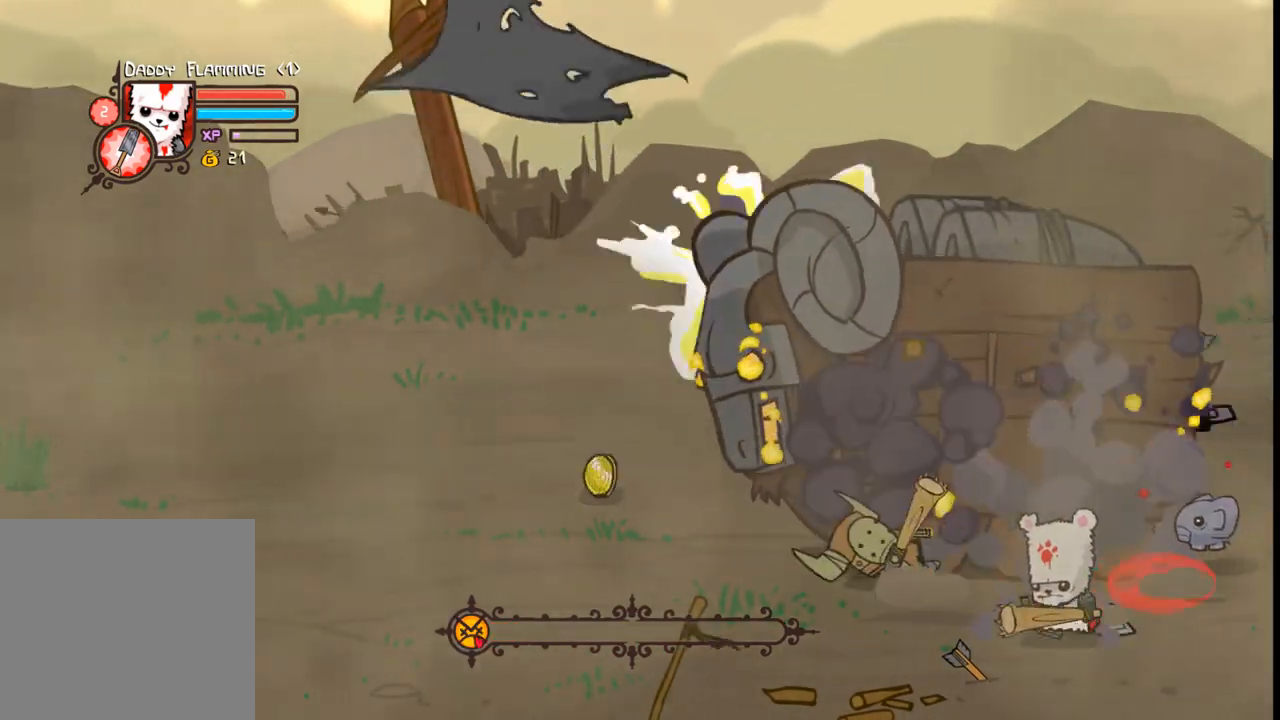
{"buttons": ["B", "DPAD_UP", "DPAD_LEFT"], "events": [[66, "DPAD_DOWN", "up"], [266, "DPAD_UP", "down"], [500, "B", "down"]]}
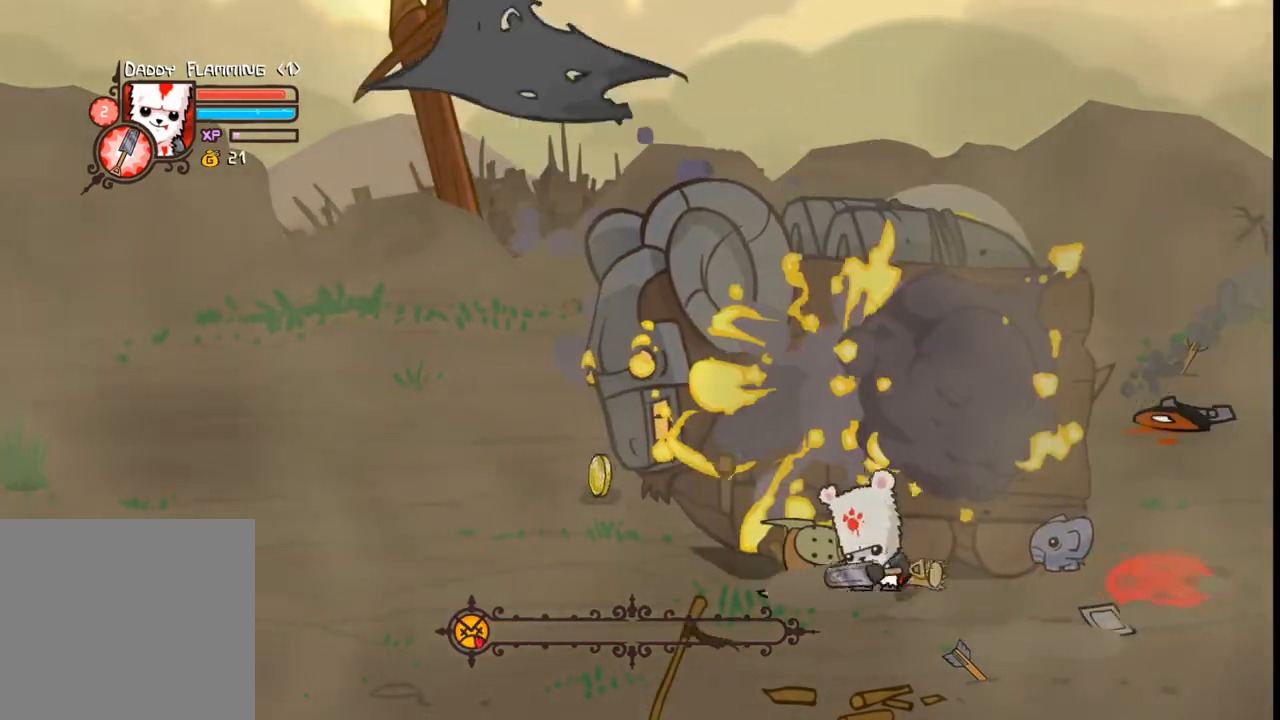
{"buttons": [], "events": [[33, "DPAD_LEFT", "up"], [100, "DPAD_UP", "up"], [166, "B", "up"]]}
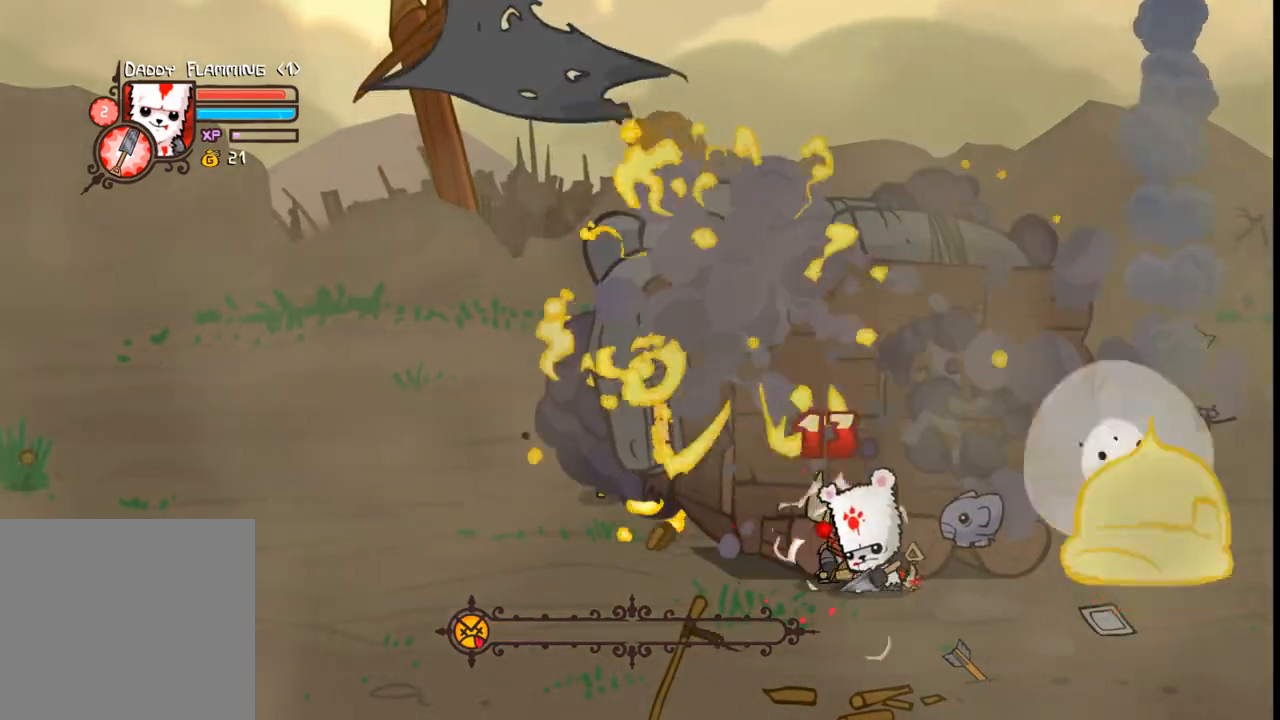
{"buttons": ["DPAD_LEFT"], "events": [[333, "DPAD_LEFT", "down"]]}
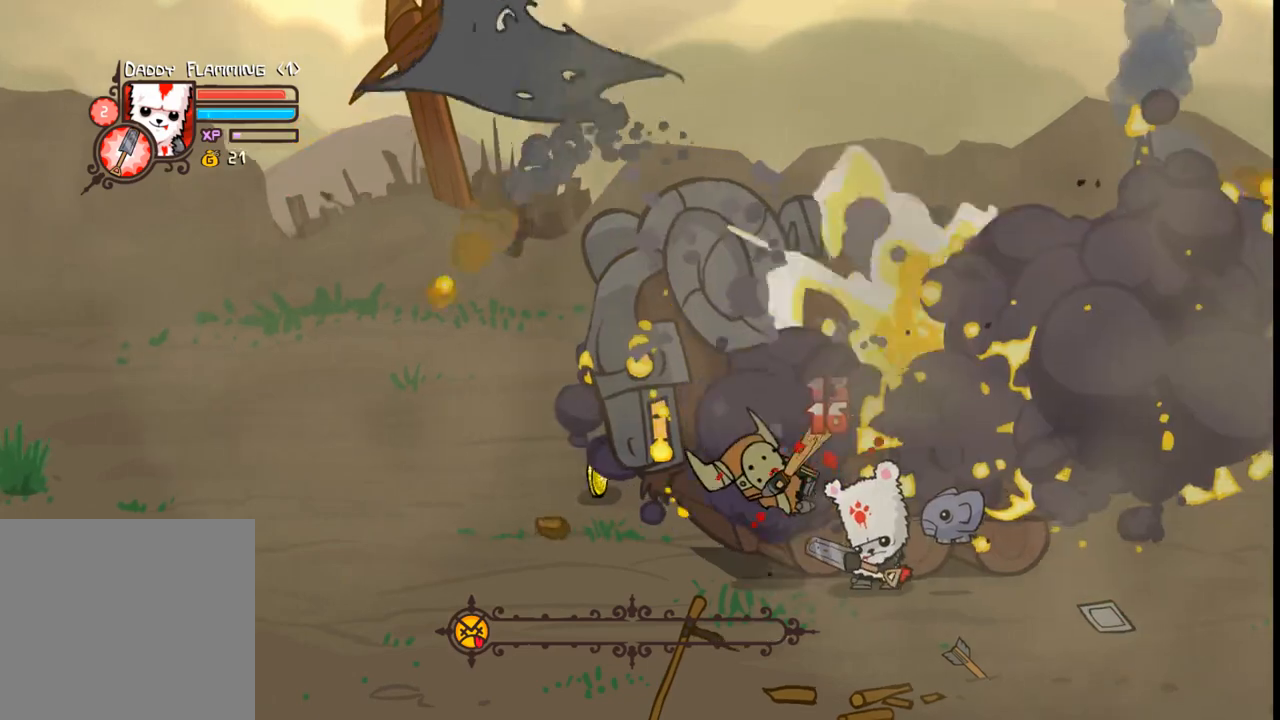
{"buttons": ["DPAD_LEFT"], "events": []}
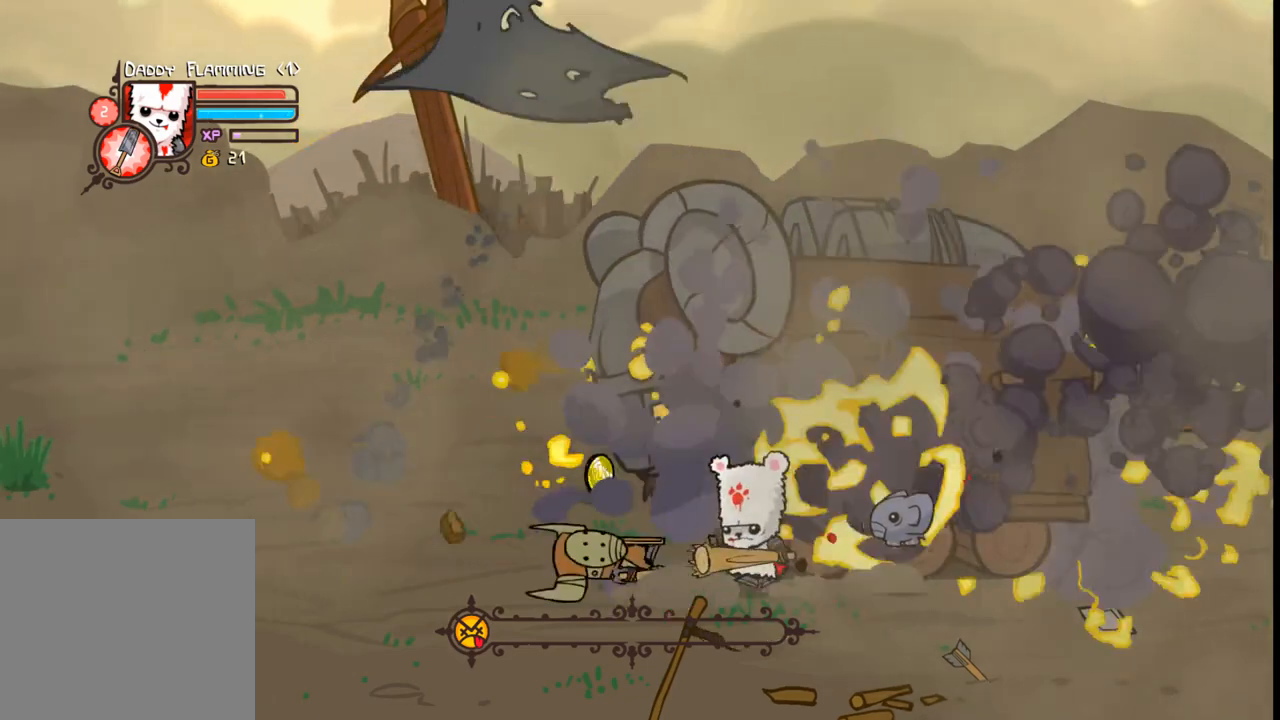
{"buttons": ["DPAD_UP"], "events": [[166, "DPAD_UP", "down"], [400, "DPAD_LEFT", "up"]]}
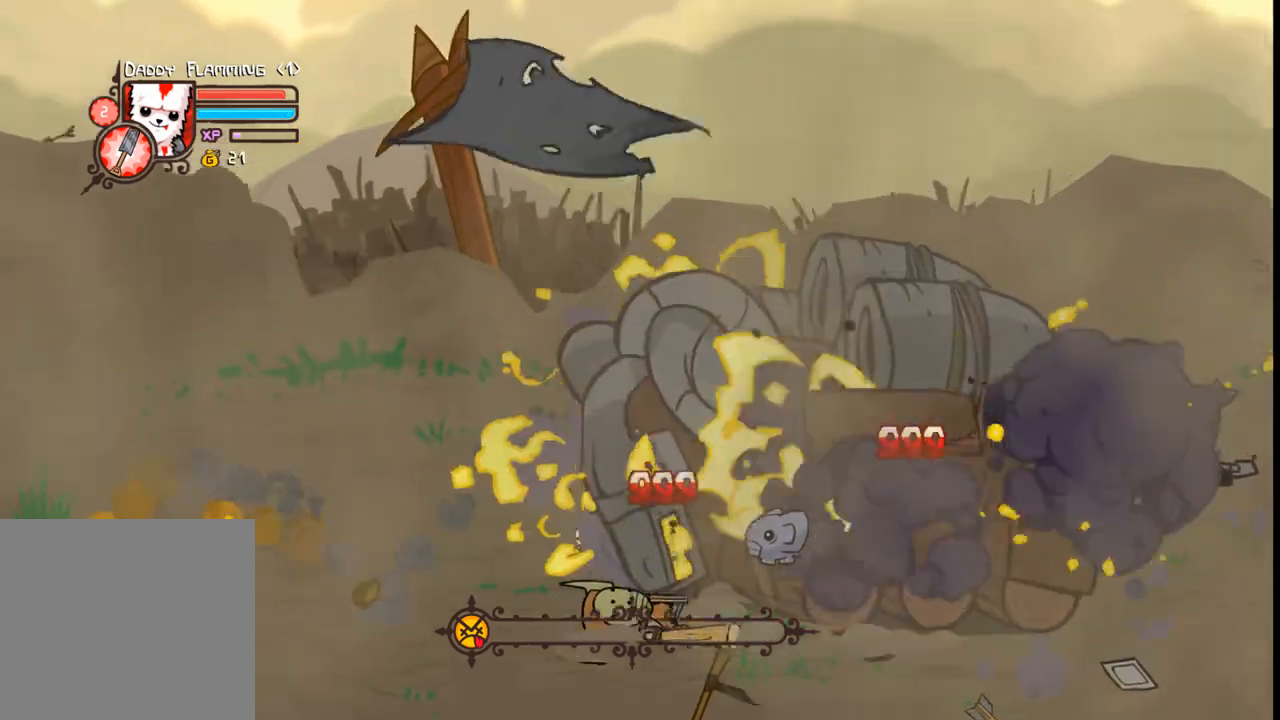
{"buttons": ["DPAD_RIGHT"], "events": [[100, "DPAD_RIGHT", "down"], [133, "DPAD_UP", "up"]]}
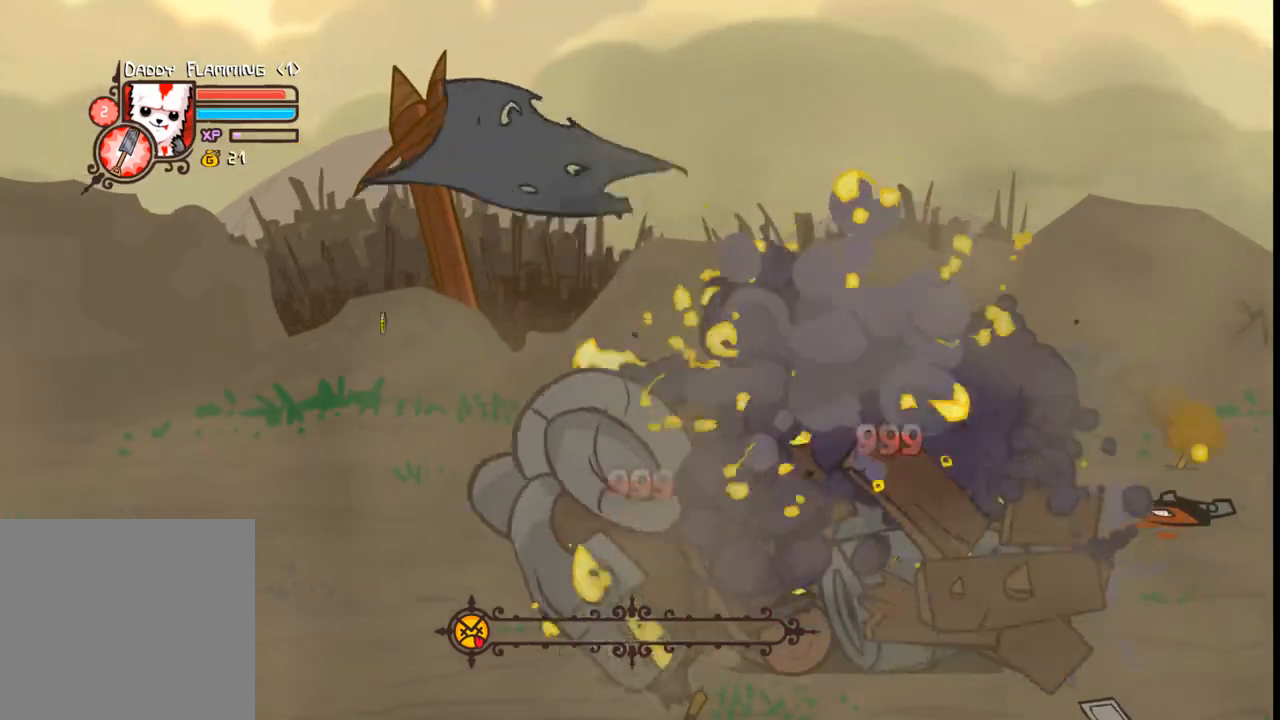
{"buttons": ["DPAD_RIGHT"], "events": [[366, "DPAD_DOWN", "down"], [500, "DPAD_DOWN", "up"]]}
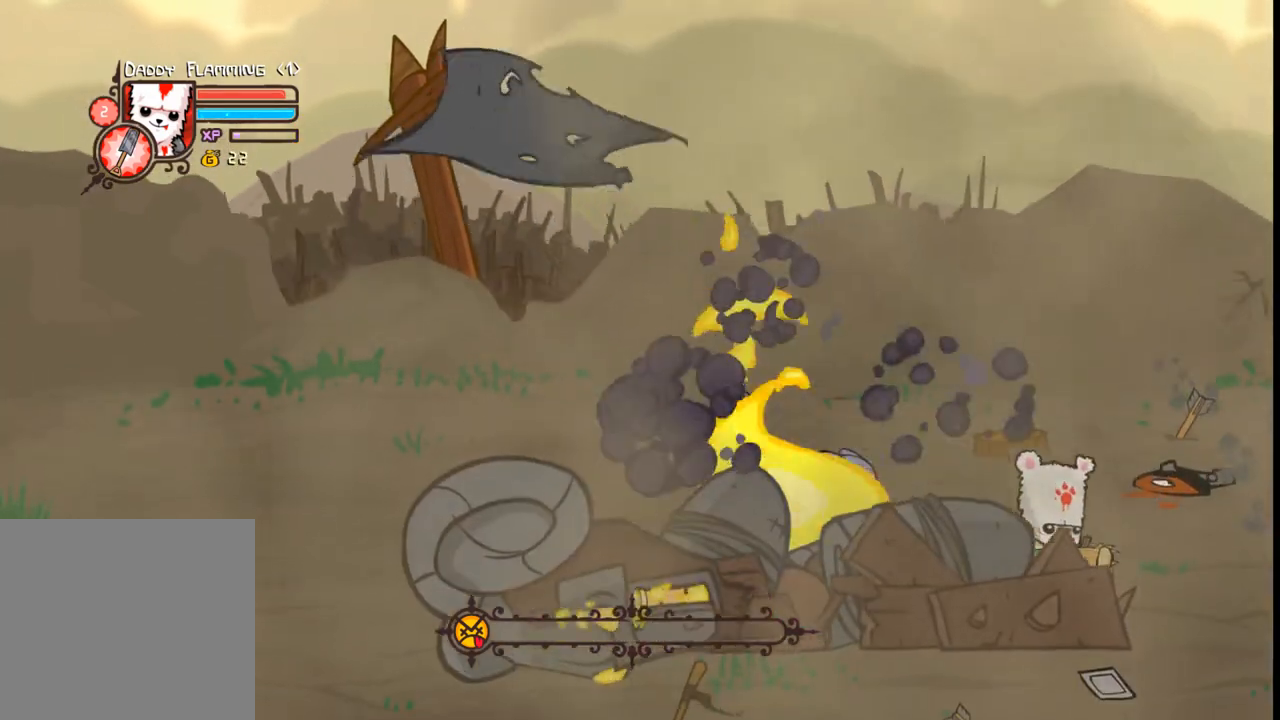
{"buttons": ["DPAD_DOWN", "DPAD_RIGHT"], "events": [[266, "DPAD_DOWN", "down"]]}
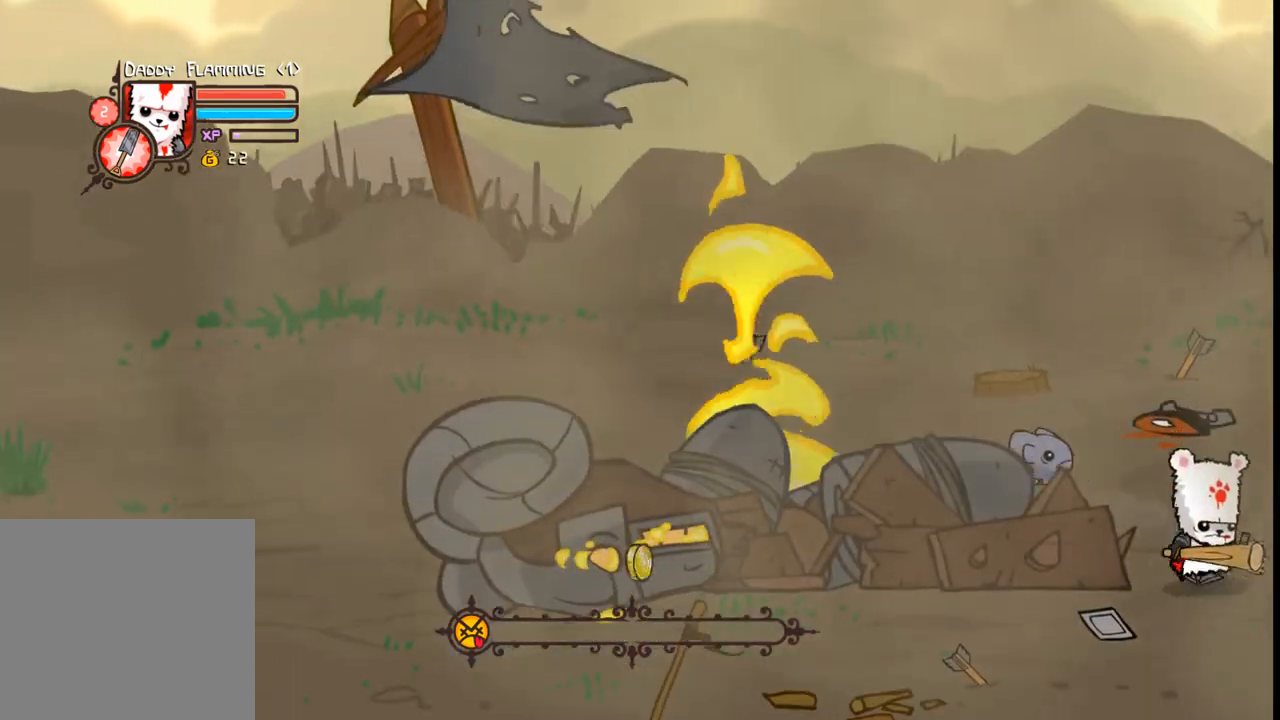
{"buttons": ["DPAD_RIGHT"], "events": [[33, "DPAD_DOWN", "up"]]}
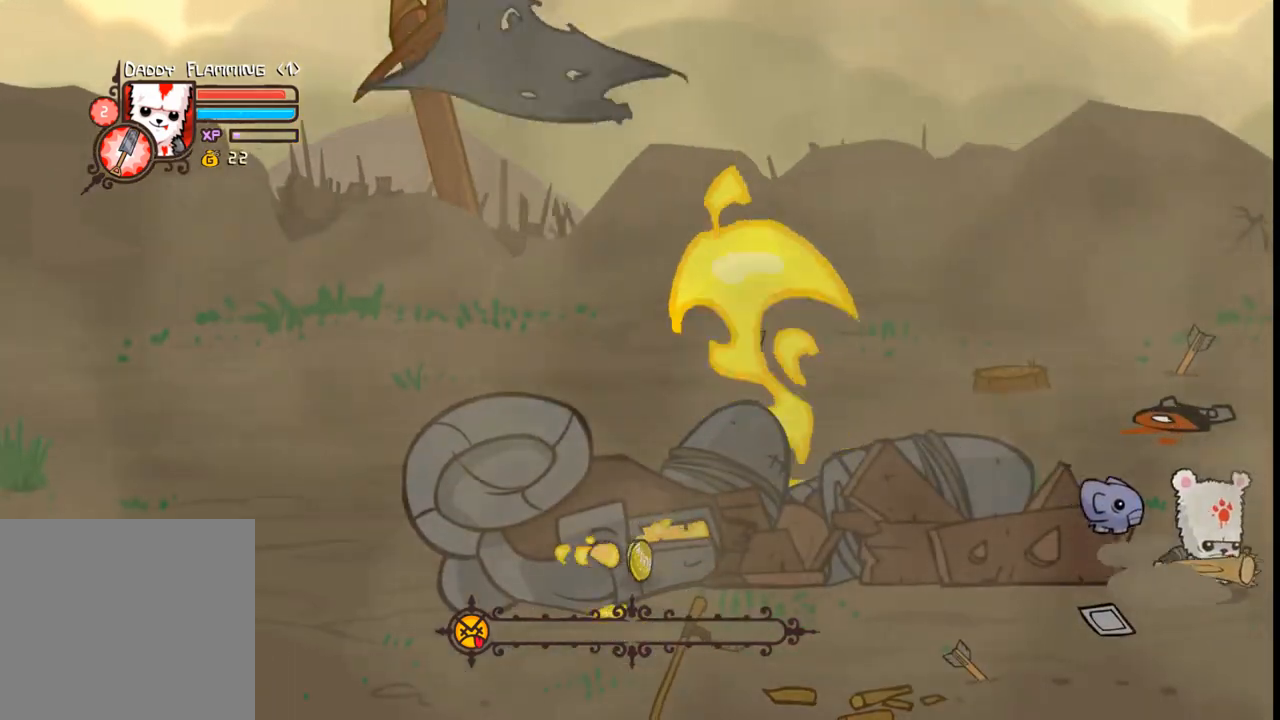
{"buttons": ["DPAD_RIGHT"], "events": []}
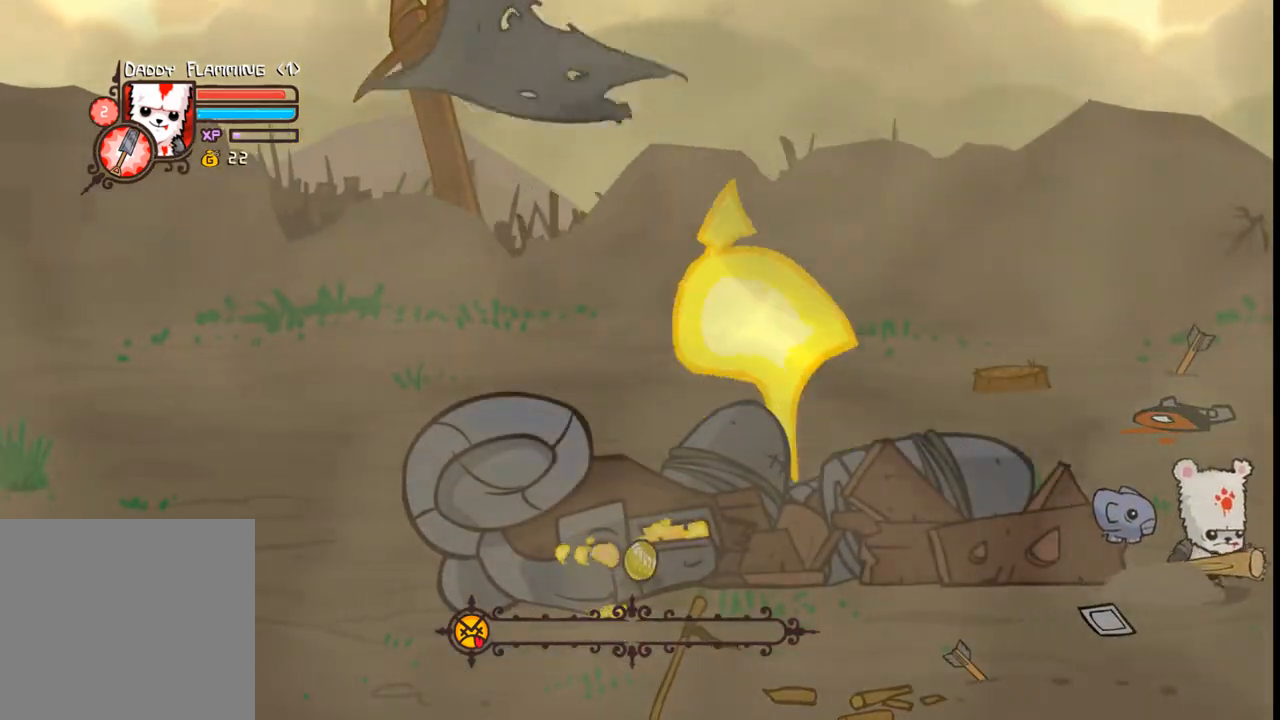
{"buttons": ["DPAD_RIGHT"], "events": []}
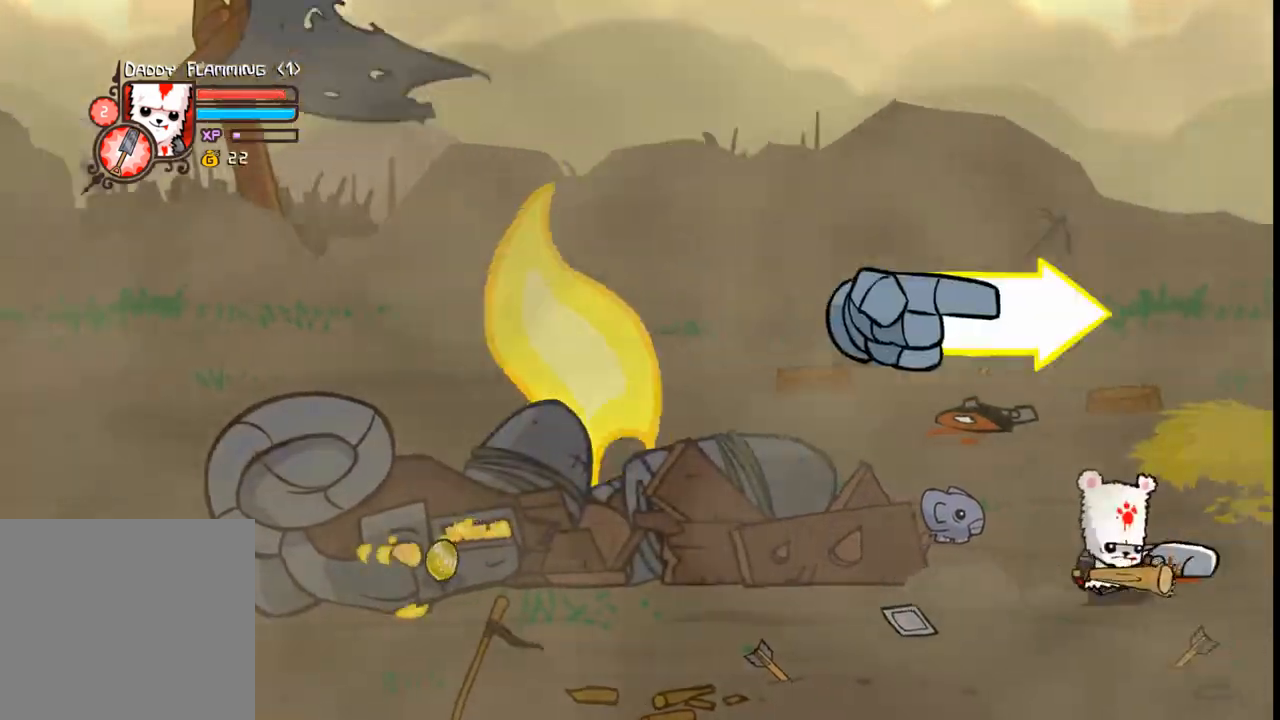
{"buttons": ["DPAD_RIGHT"], "events": [[166, "DPAD_DOWN", "down"], [266, "DPAD_DOWN", "up"]]}
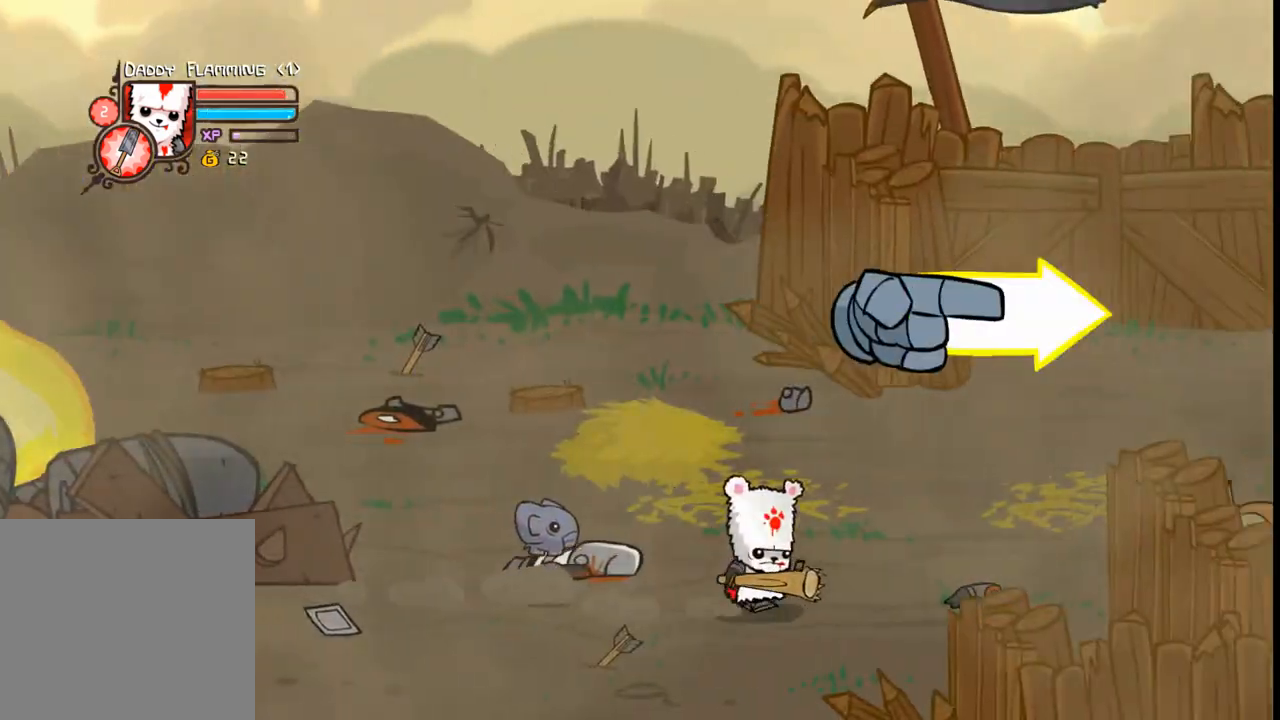
{"buttons": [], "events": [[266, "B", "down"], [266, "DPAD_UP", "down"], [366, "DPAD_RIGHT", "up"], [366, "DPAD_UP", "up"], [400, "B", "up"]]}
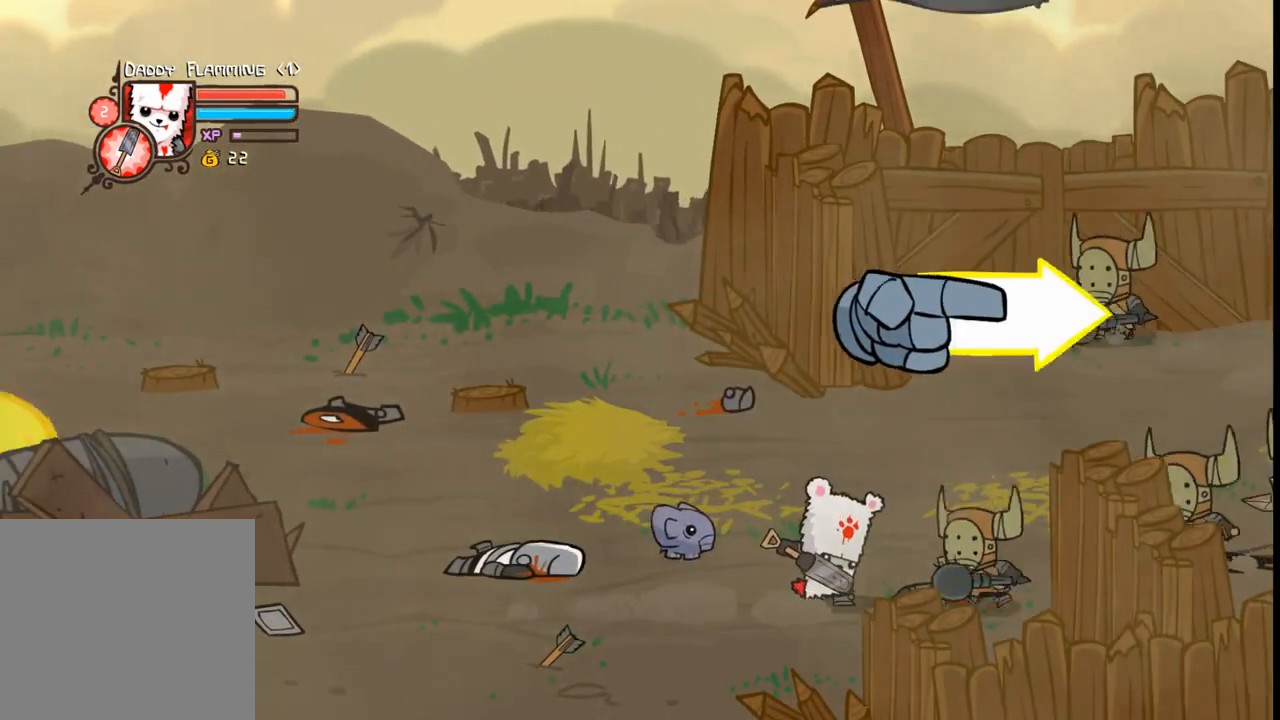
{"buttons": [], "events": []}
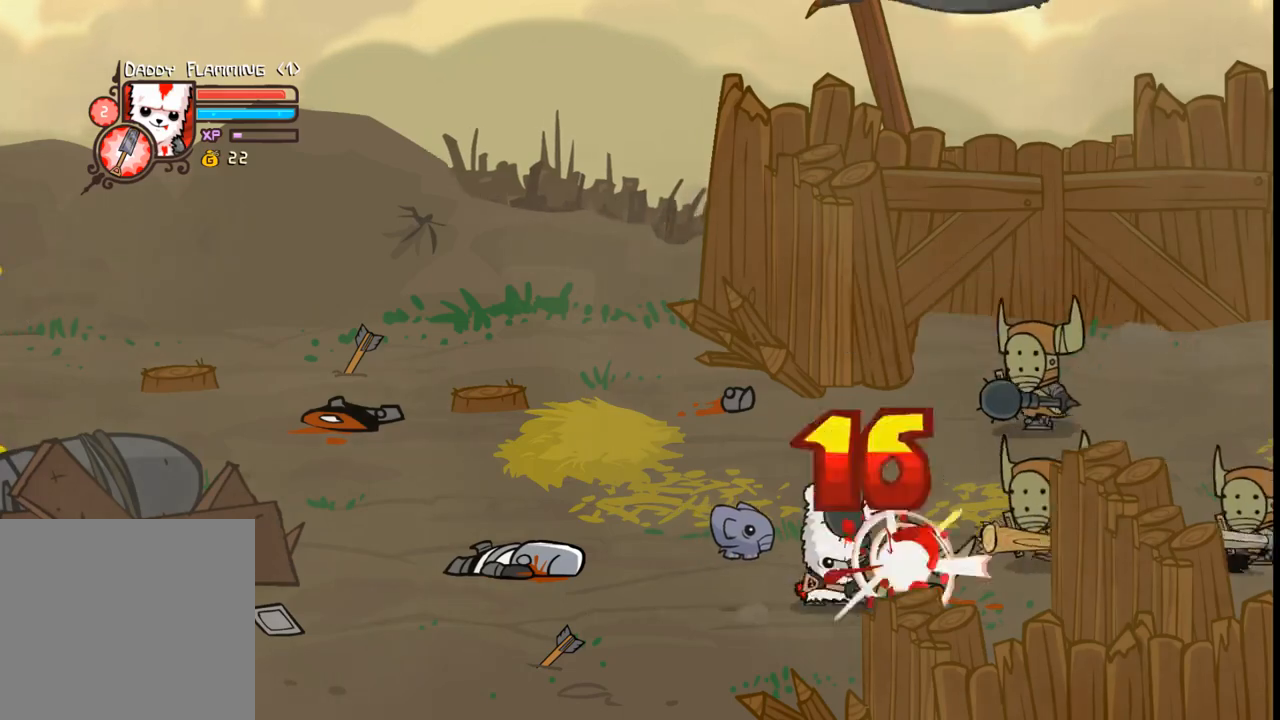
{"buttons": ["DPAD_UP"], "events": [[433, "DPAD_UP", "down"]]}
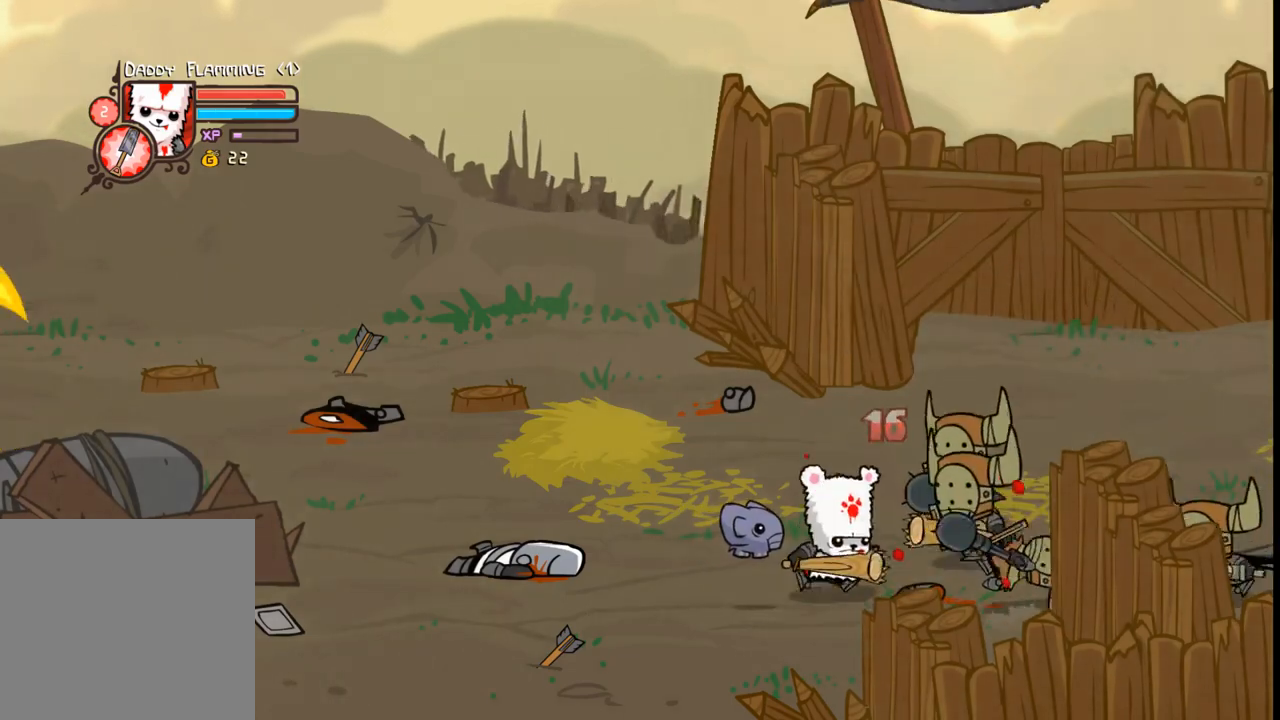
{"buttons": [], "events": [[66, "DPAD_RIGHT", "down"], [133, "B", "down"], [166, "DPAD_UP", "up"], [233, "B", "up"], [266, "DPAD_RIGHT", "up"]]}
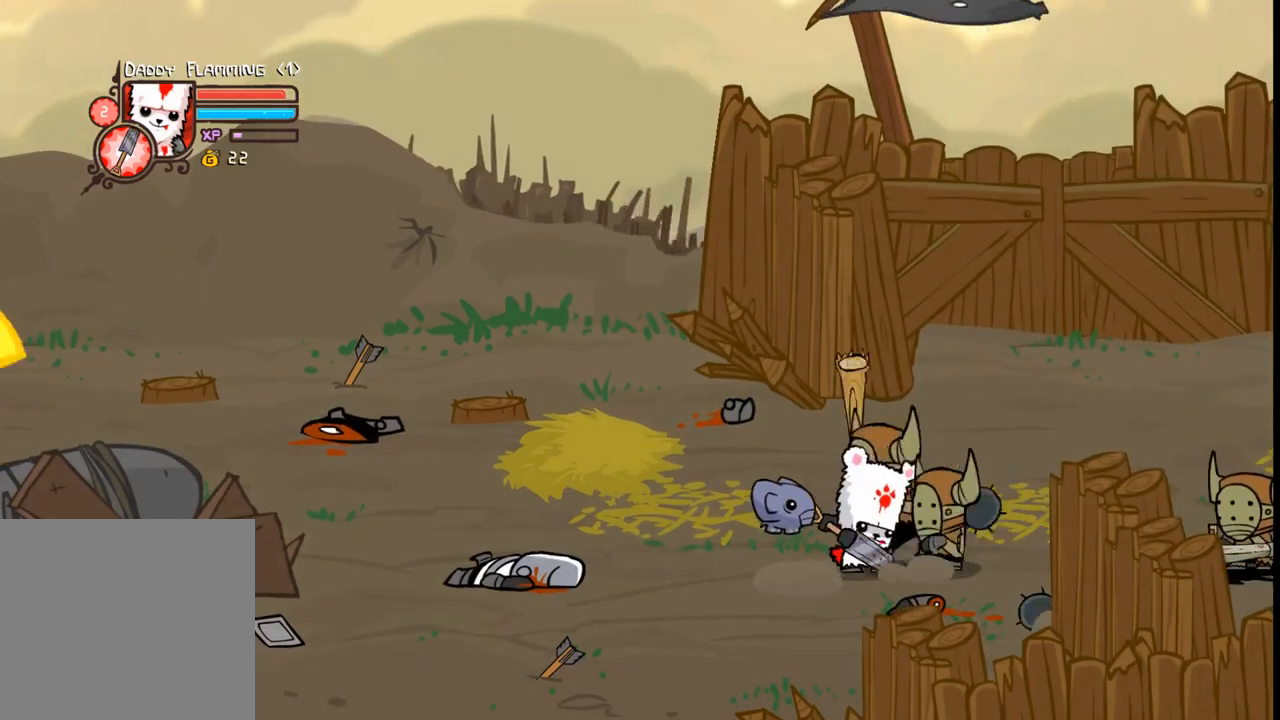
{"buttons": ["DPAD_UP"], "events": [[433, "DPAD_UP", "down"]]}